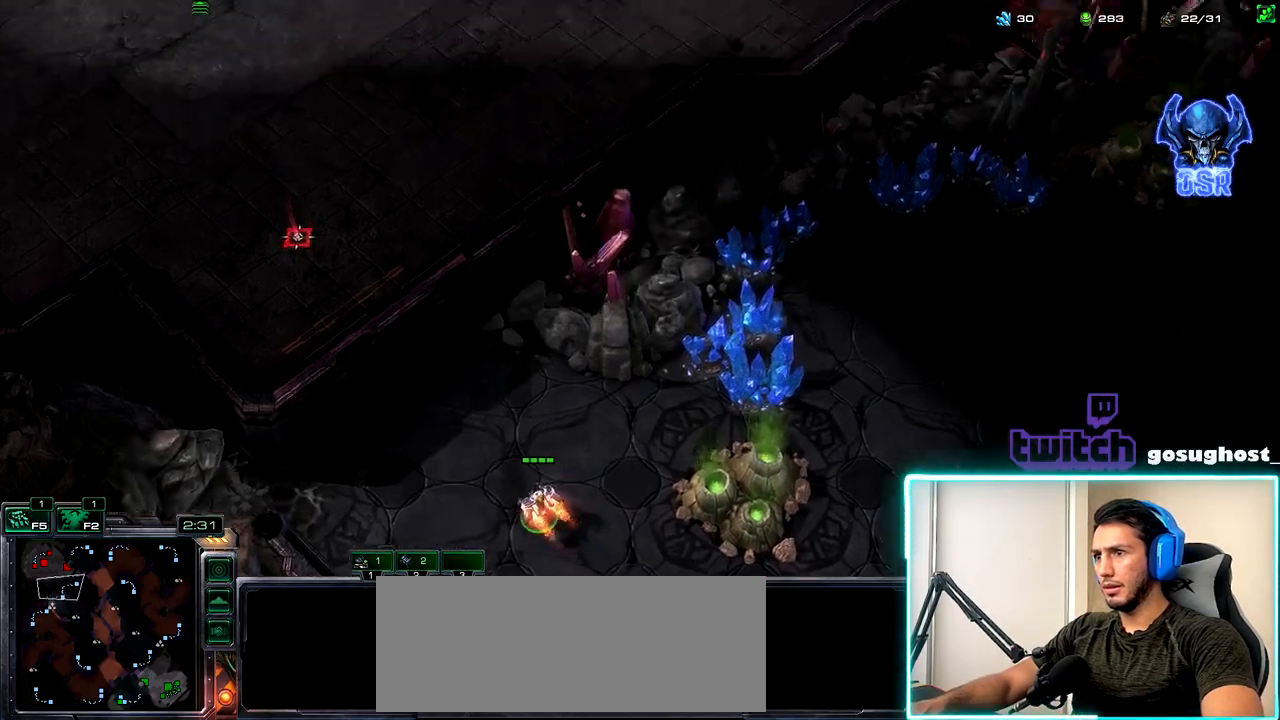
Gameplay with keyboard and mouse; each line is a JSON object with the keys and mouse buttons held at the frame after it. "events" lists presses ("down") and releases ("up") of ".", "/", "0", "1", "2", "3", "4", "5", "6", "7", "8", "9", "a", "alt_l", "alt_r", "b", "backslash", "backspace", "c", "caps_lock", "comma", "ctrl_l", "ctrl_r", "d", "e", "equals", "escape", "f", "f1", "f10", "f11", "f12", "f2", "f3", "f4", "f5", "f6", "f7", "f8", "f9", "g", "h", "i", "j", "k", "l", "lbracket", "m", "minus", "n", "o", "p", "q", "quote", "r", "rbracket", "return", "s", "semicolon", "shift_l", "shift_r", "space", "super_l", "super_r", "t", "tab", "tilde", "u", "v", "w", "x", "y", "z", "mouse_left", "mouse_wheel" and "mouse_right" between this image and that frame as [ms after this image, input, new state], when the widget could be followed in between. "mouse_left", "mouse_wheel", "mouse_right" = the "left", "wheel", "right" buttons of the "mouse" list. No other keys are recorded. "wheel" means that the mouse wheel is clicked or scrolled. Not read: mouse_move.
{"keys": [], "mouse": [], "events": []}
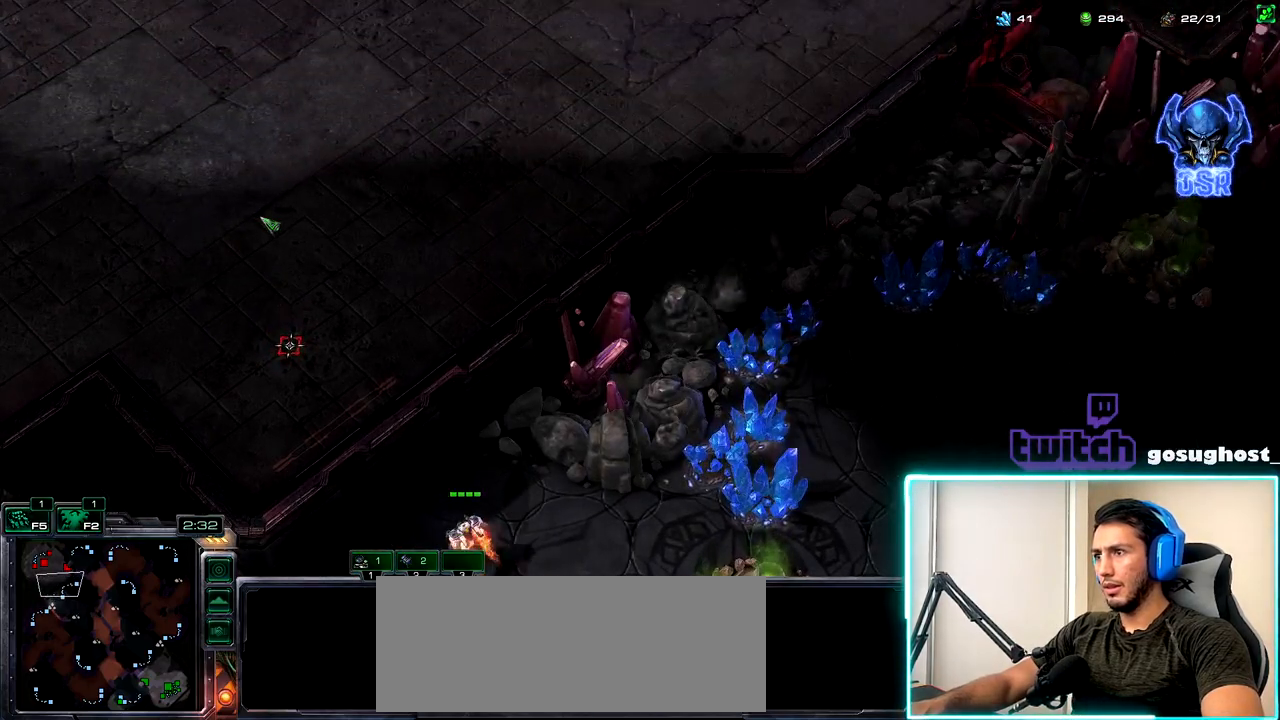
{"keys": [], "mouse": [], "events": []}
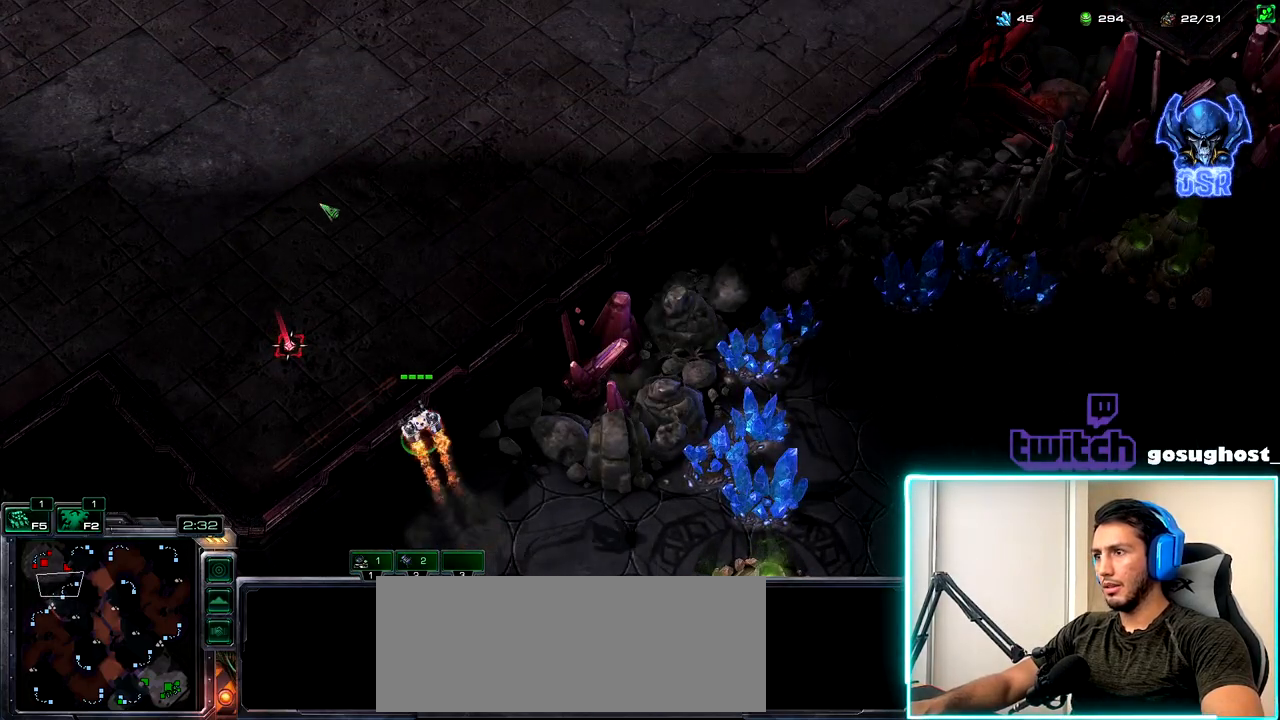
{"keys": [], "mouse": ["right"], "events": [[300, "mouse_right", "down"], [350, "mouse_right", "up"], [450, "mouse_right", "down"]]}
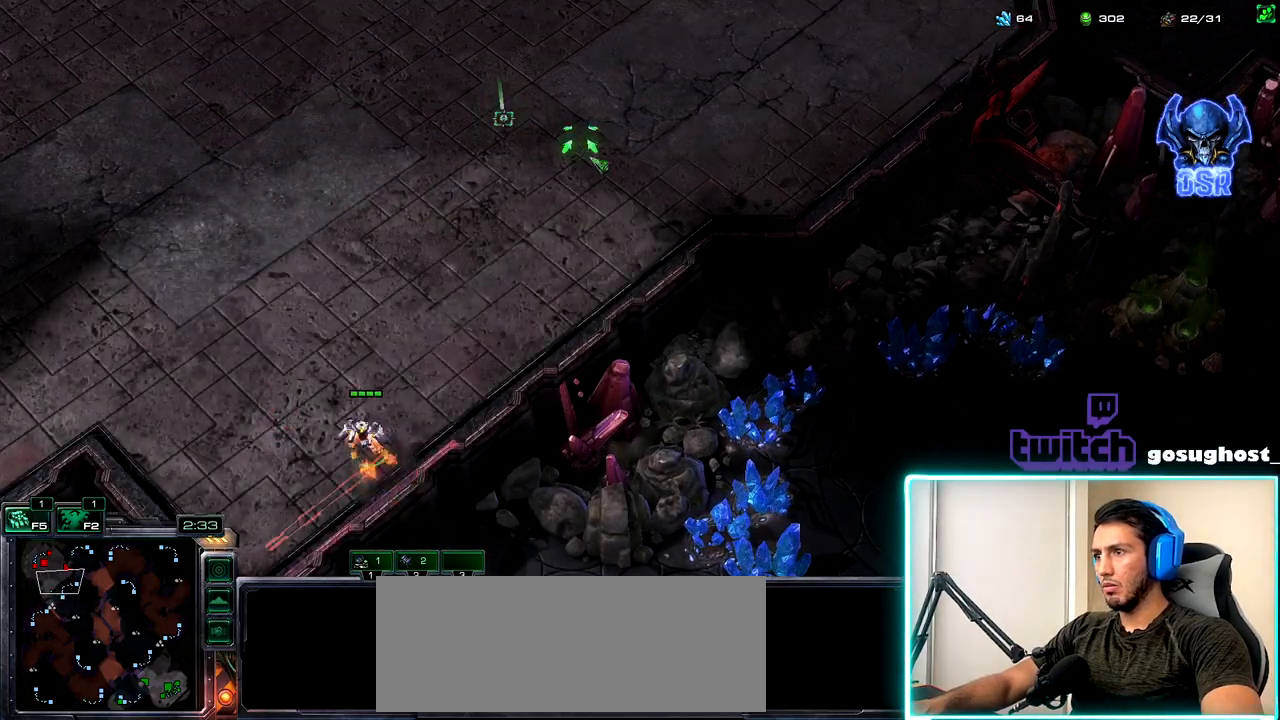
{"keys": [], "mouse": [], "events": [[17, "mouse_right", "up"], [117, "mouse_right", "down"], [184, "mouse_right", "up"]]}
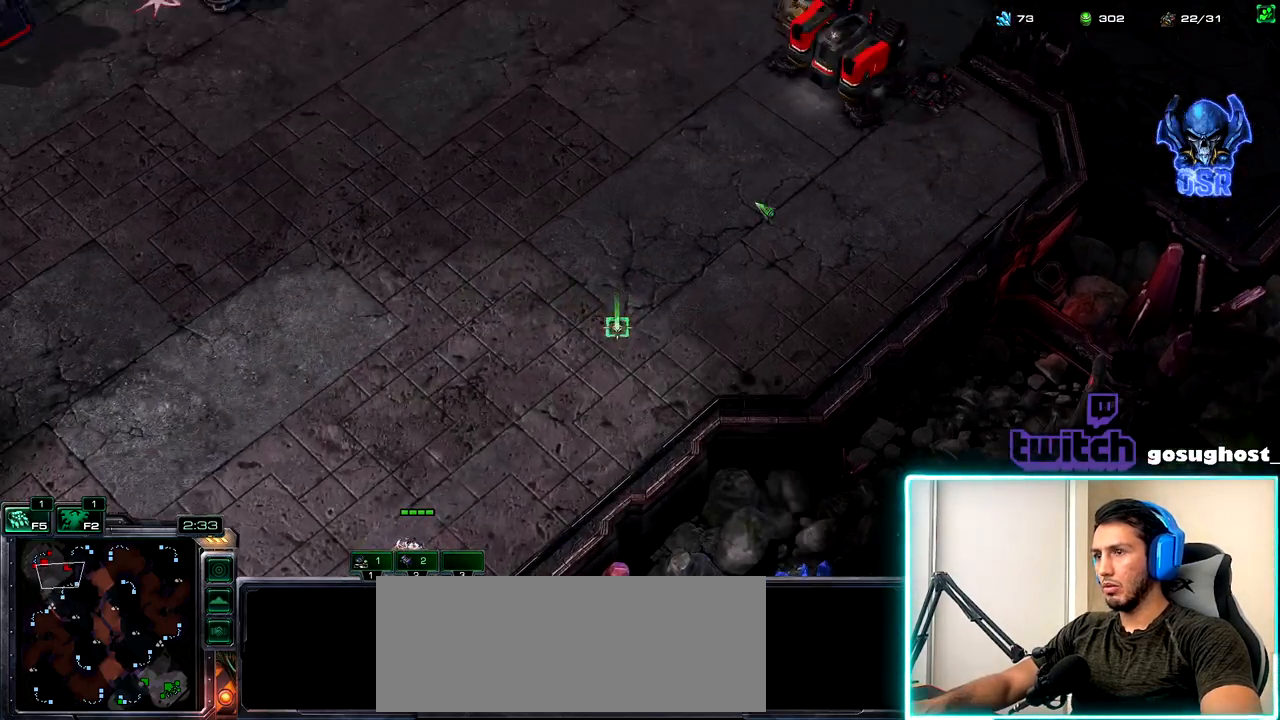
{"keys": [], "mouse": [], "events": [[34, "mouse_right", "down"], [117, "mouse_right", "up"], [200, "mouse_right", "down"], [250, "mouse_right", "up"]]}
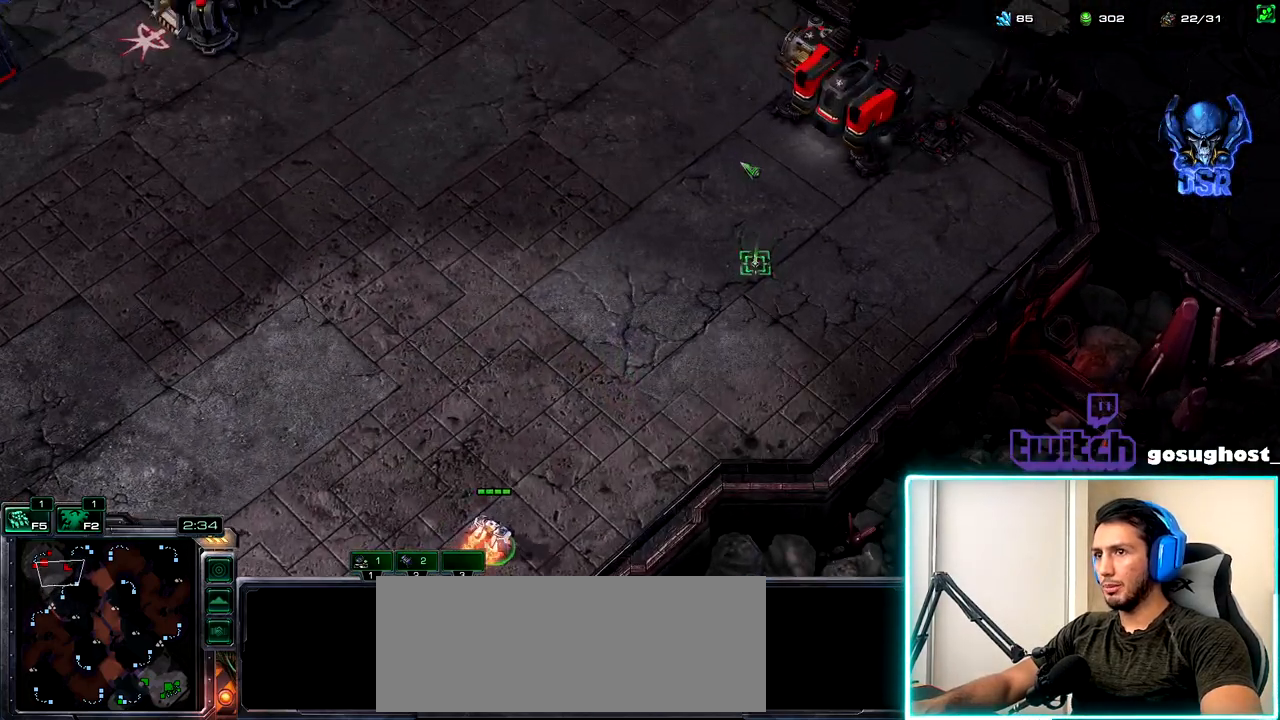
{"keys": [], "mouse": [], "events": [[100, "mouse_right", "down"], [184, "mouse_right", "up"], [267, "mouse_right", "down"], [334, "mouse_right", "up"], [434, "mouse_right", "down"], [500, "mouse_right", "up"]]}
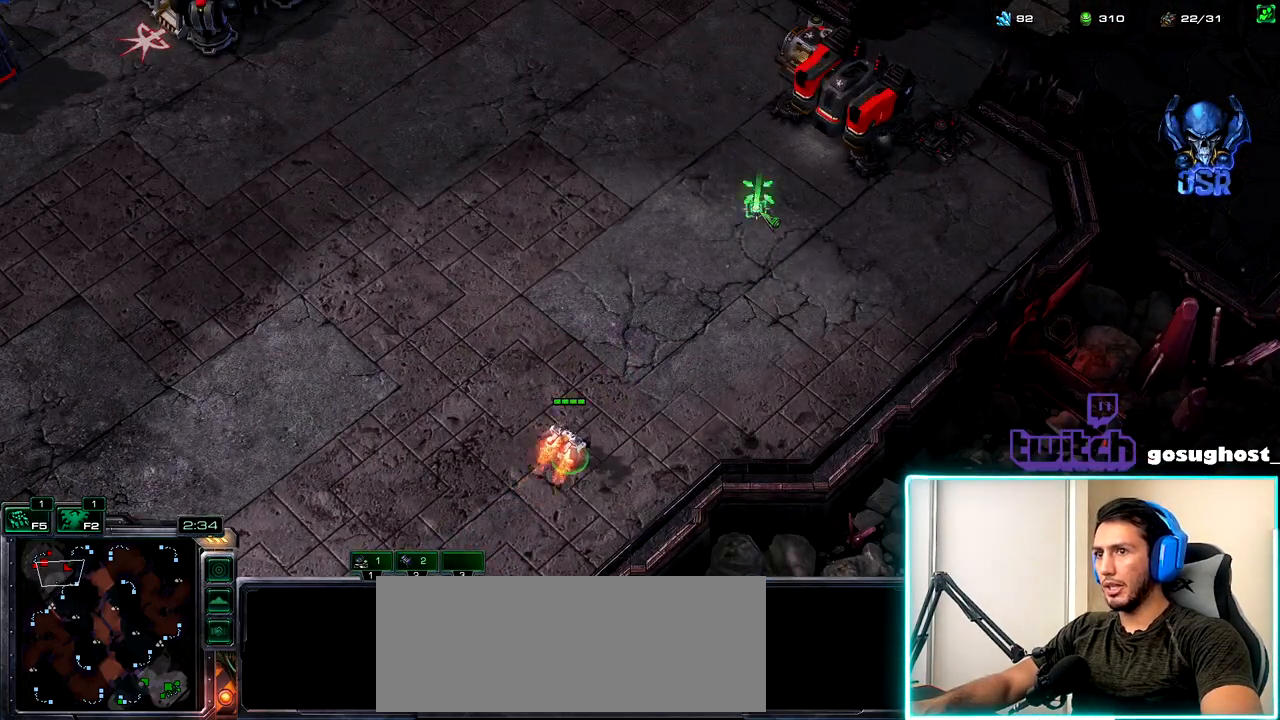
{"keys": [], "mouse": [], "events": [[134, "mouse_right", "down"], [217, "mouse_right", "up"]]}
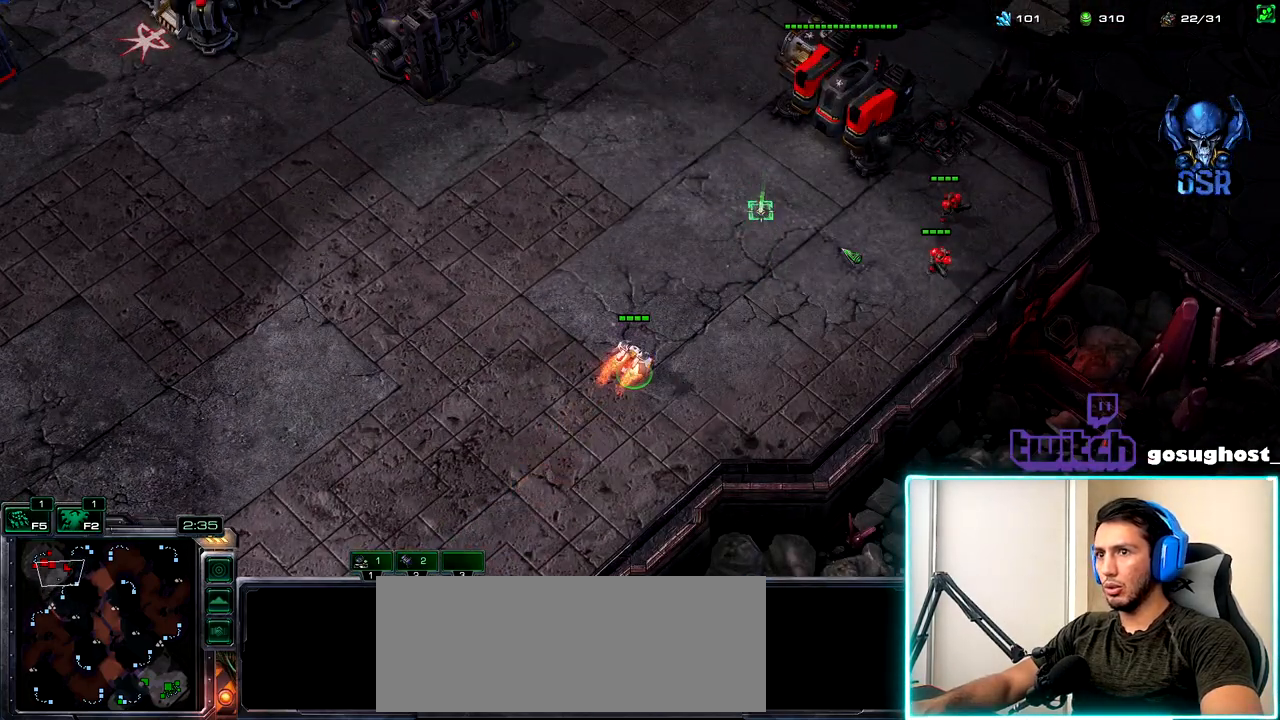
{"keys": [], "mouse": [], "events": [[34, "mouse_right", "down"], [84, "mouse_right", "up"], [100, "a", "down"], [200, "a", "up"], [217, "mouse_left", "down"], [267, "mouse_left", "up"]]}
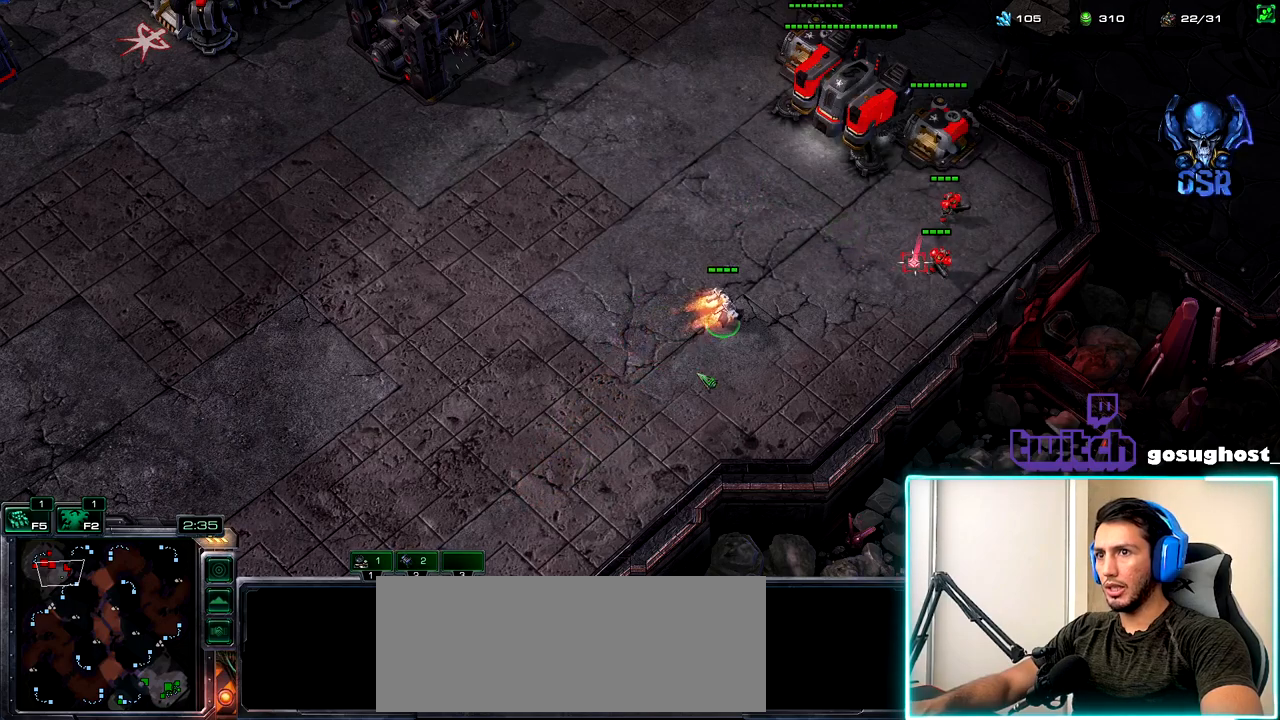
{"keys": [], "mouse": [], "events": [[100, "mouse_right", "down"], [167, "mouse_right", "up"], [234, "mouse_right", "down"], [300, "mouse_right", "up"], [400, "d", "down"], [500, "d", "up"]]}
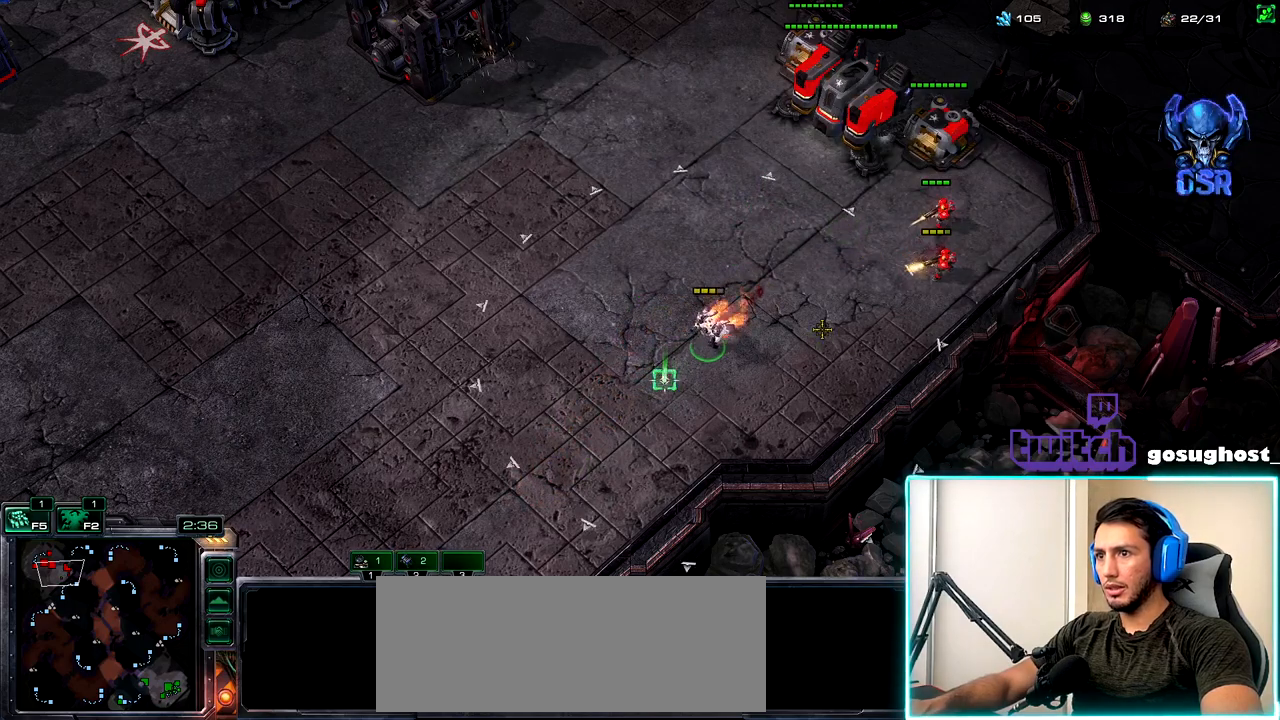
{"keys": [], "mouse": ["right"], "events": [[17, "mouse_left", "down"], [84, "mouse_left", "up"], [467, "mouse_right", "down"]]}
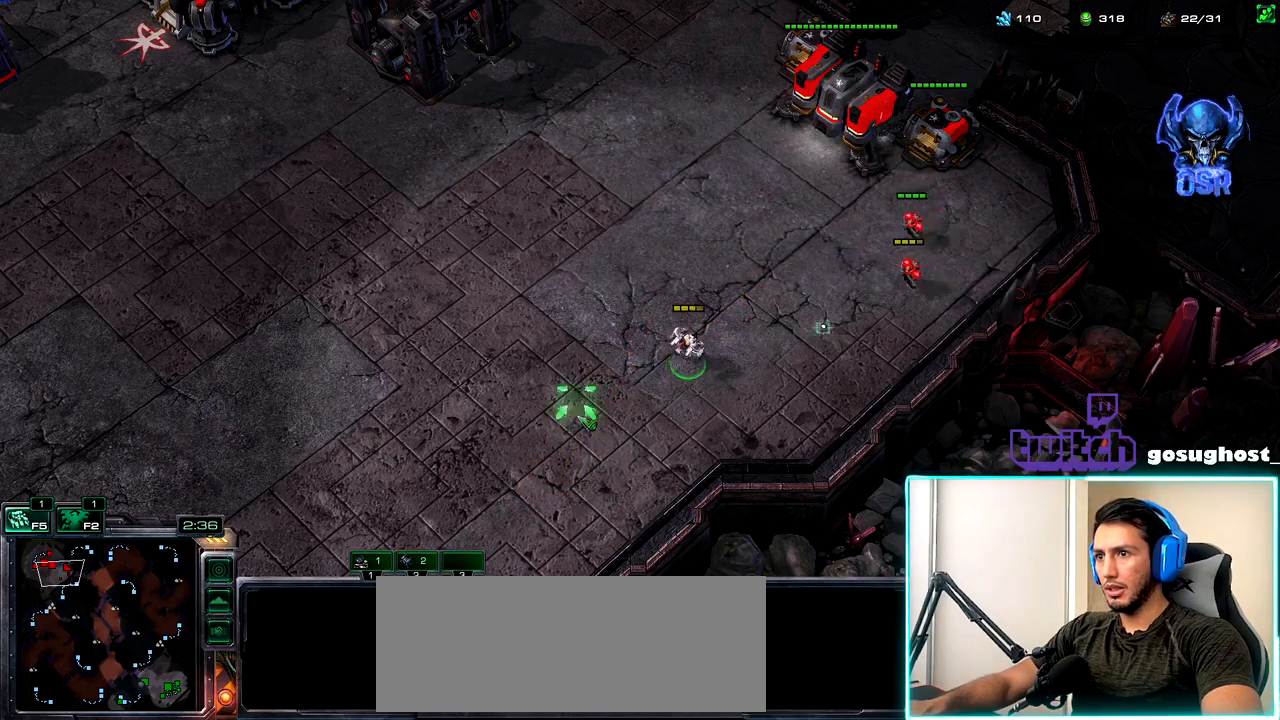
{"keys": ["a"], "mouse": [], "events": [[34, "mouse_right", "up"], [117, "mouse_right", "down"], [184, "mouse_right", "up"], [267, "mouse_right", "down"], [334, "mouse_right", "up"], [484, "a", "down"]]}
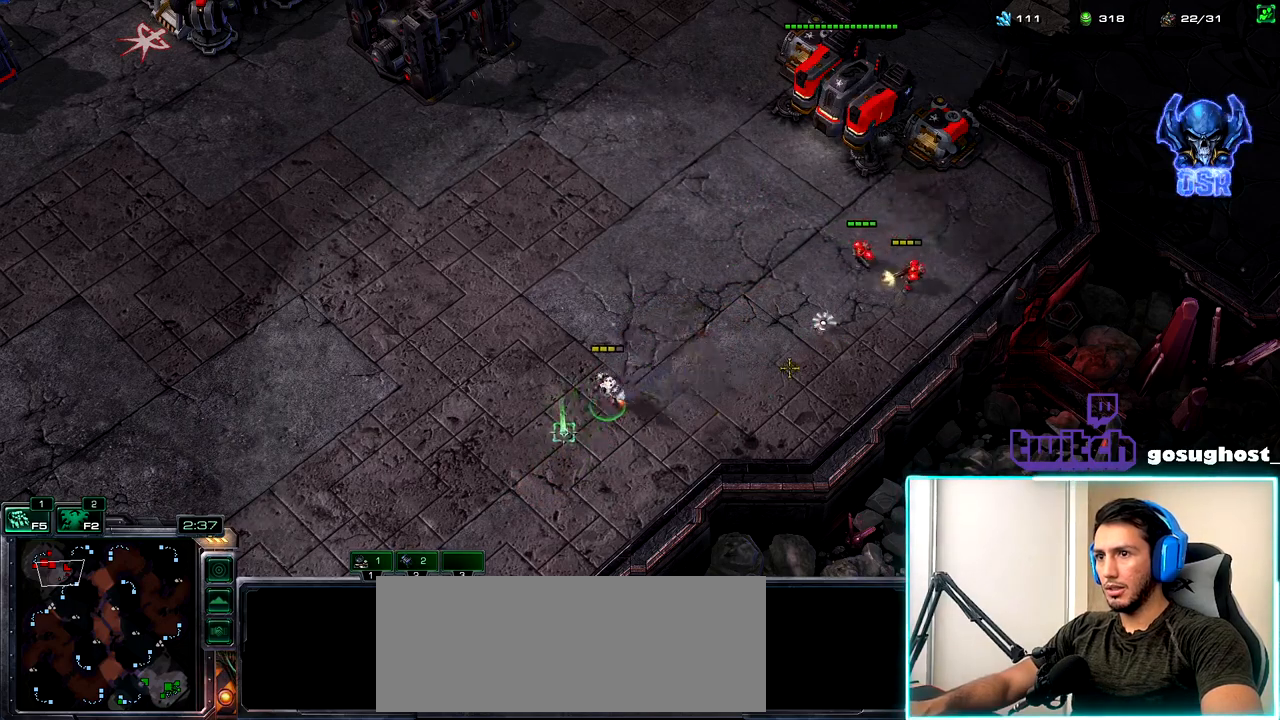
{"keys": [], "mouse": [], "events": [[84, "a", "up"], [234, "mouse_left", "down"], [300, "mouse_left", "up"]]}
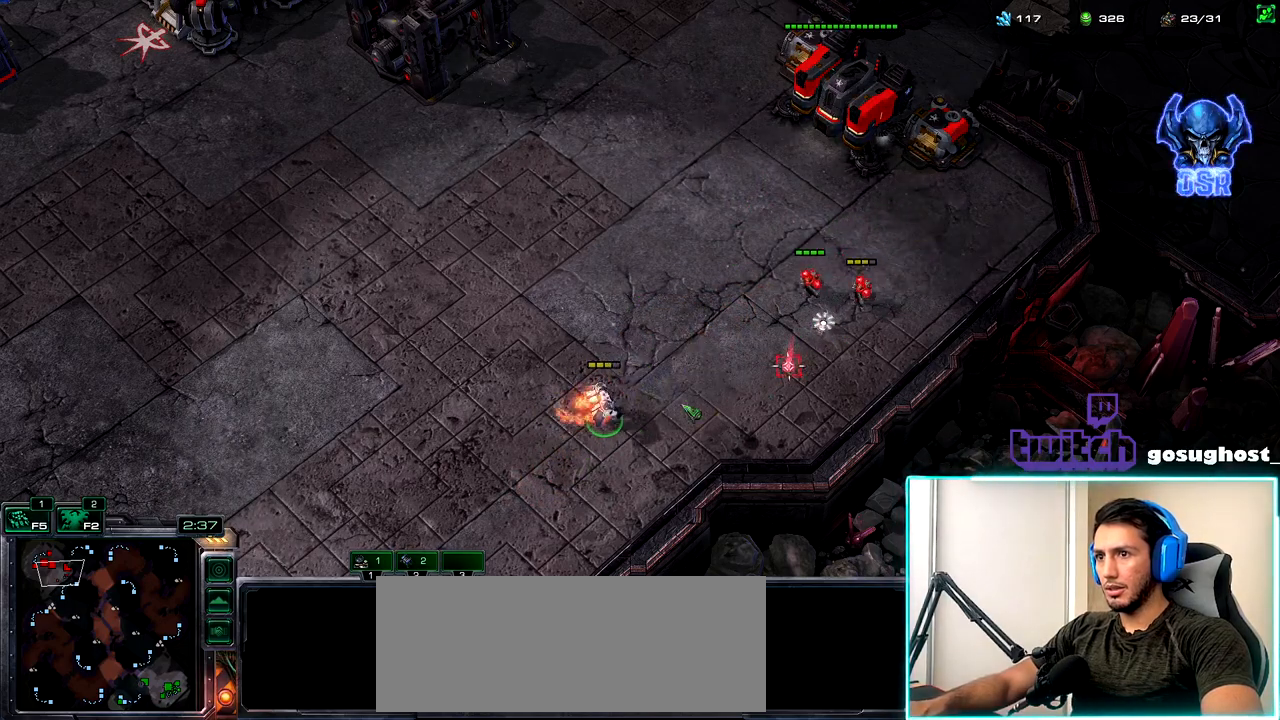
{"keys": [], "mouse": [], "events": []}
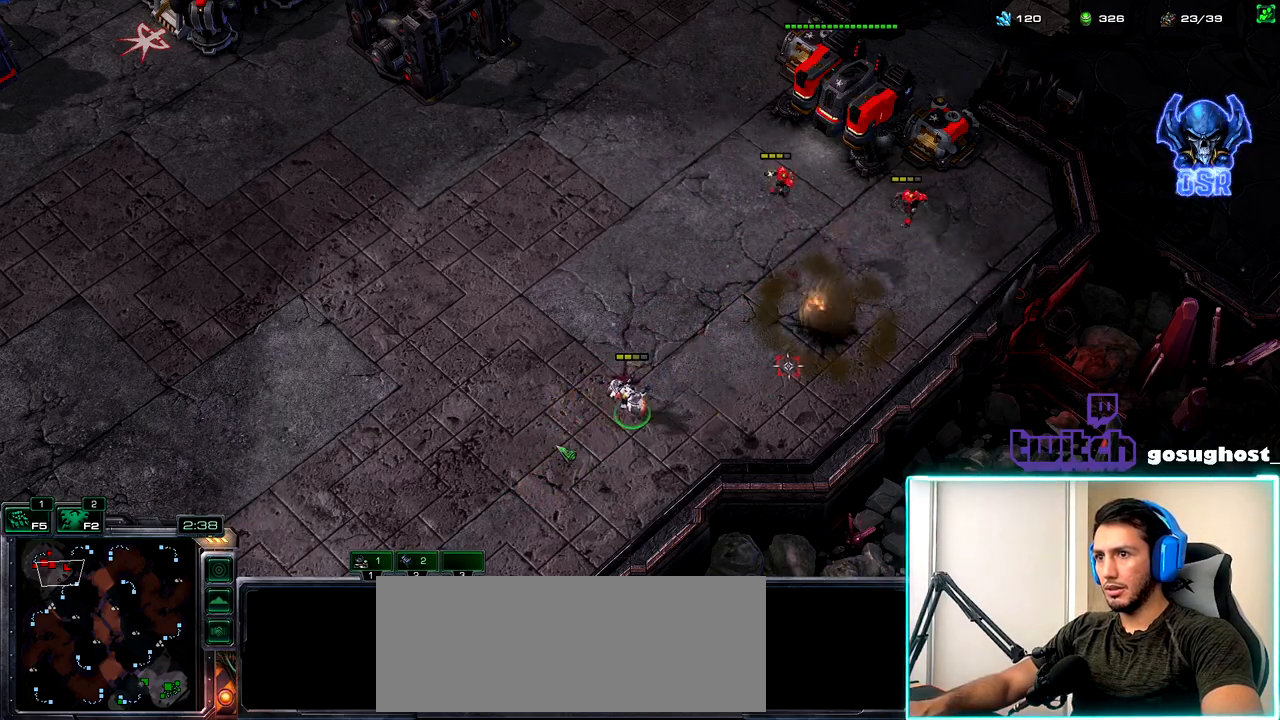
{"keys": [], "mouse": [], "events": []}
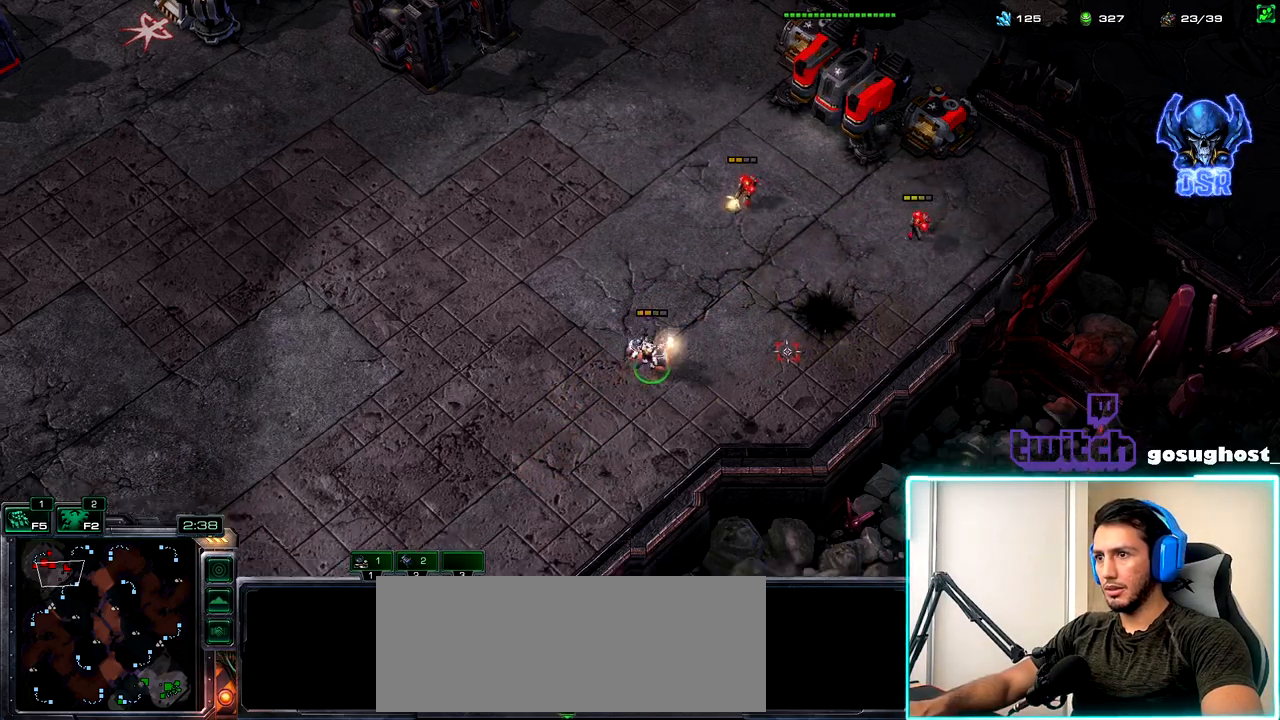
{"keys": [], "mouse": ["right"], "events": [[200, "mouse_right", "down"], [267, "mouse_right", "up"], [334, "mouse_right", "down"], [417, "mouse_right", "up"], [500, "mouse_right", "down"]]}
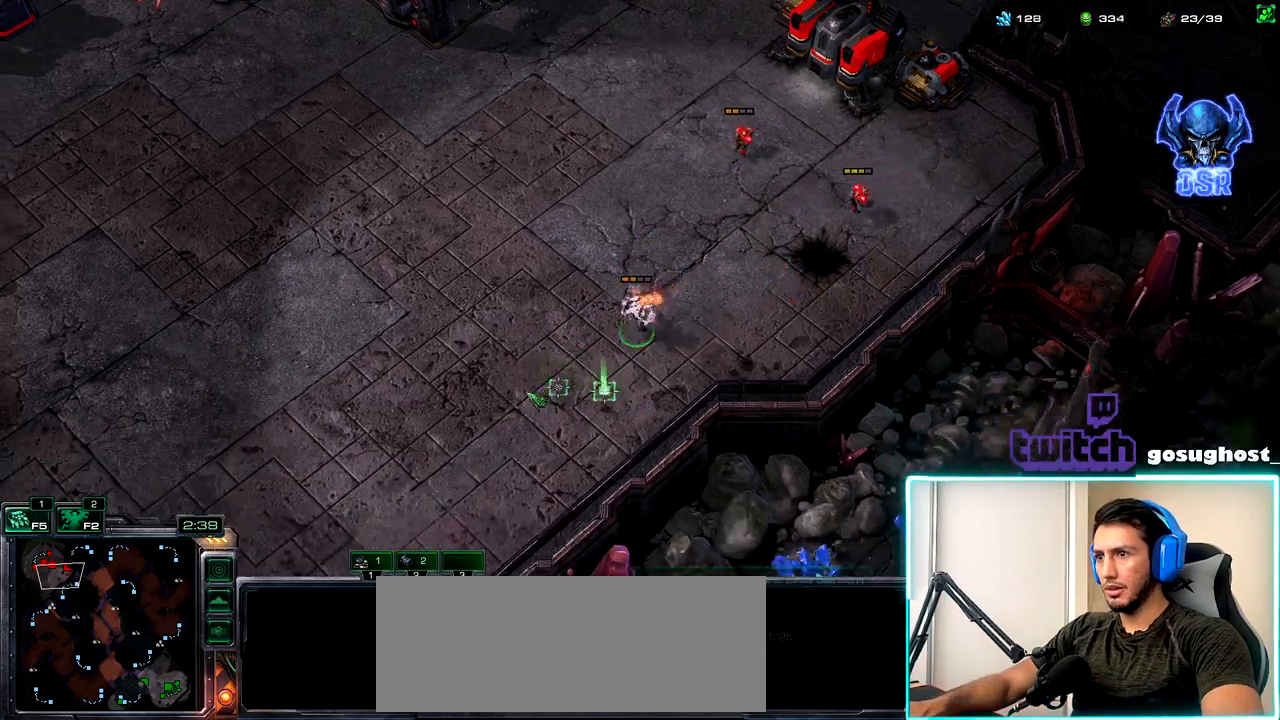
{"keys": [], "mouse": ["right"], "events": [[67, "mouse_right", "up"], [167, "mouse_right", "down"], [250, "mouse_right", "up"], [334, "mouse_right", "down"], [417, "mouse_right", "up"], [500, "mouse_right", "down"]]}
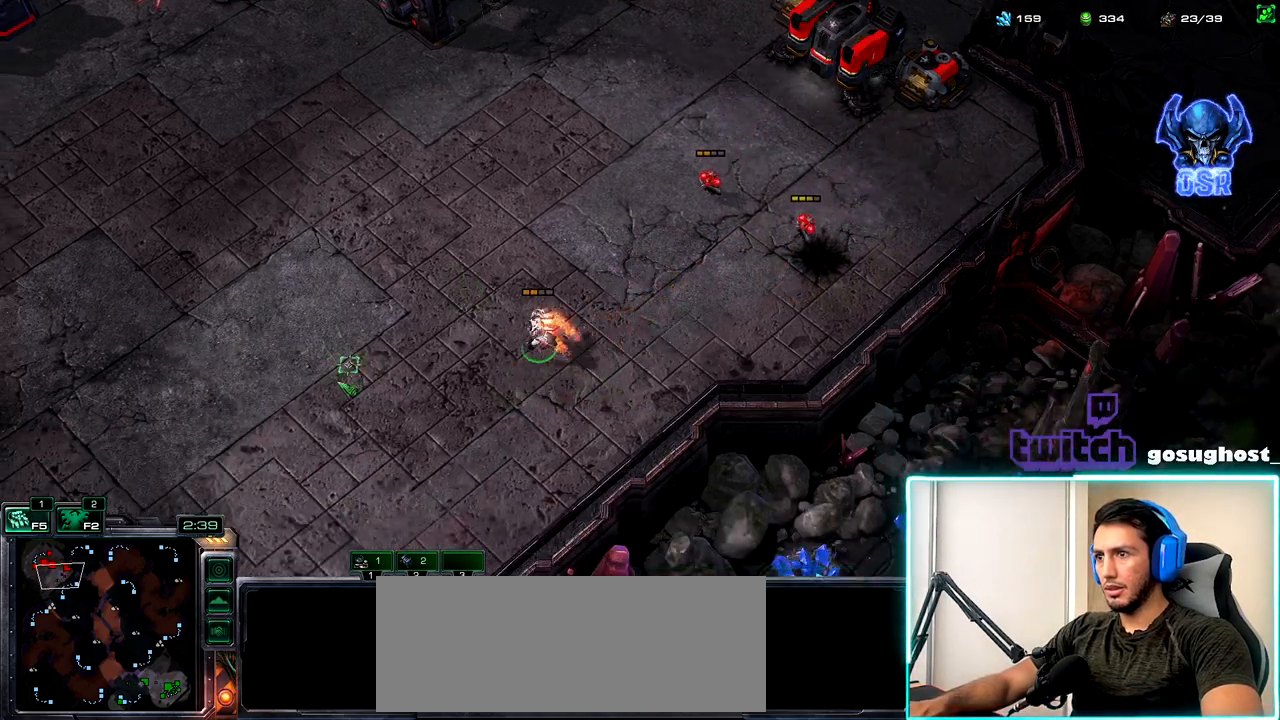
{"keys": [], "mouse": [], "events": [[84, "mouse_right", "up"], [117, "a", "down"], [184, "mouse_left", "down"], [234, "a", "up"], [267, "mouse_left", "up"]]}
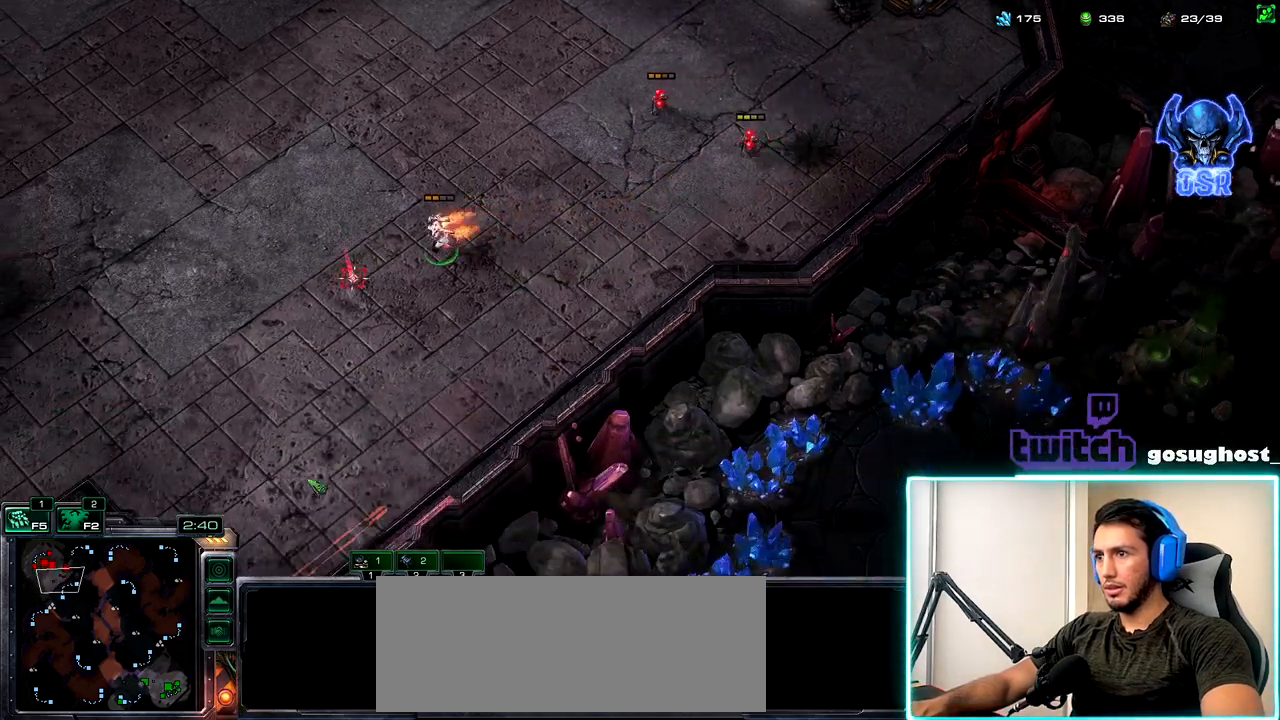
{"keys": [], "mouse": [], "events": [[50, "mouse_right", "down"], [134, "mouse_right", "up"], [200, "mouse_right", "down"], [300, "mouse_right", "up"], [384, "mouse_right", "down"], [434, "mouse_right", "up"]]}
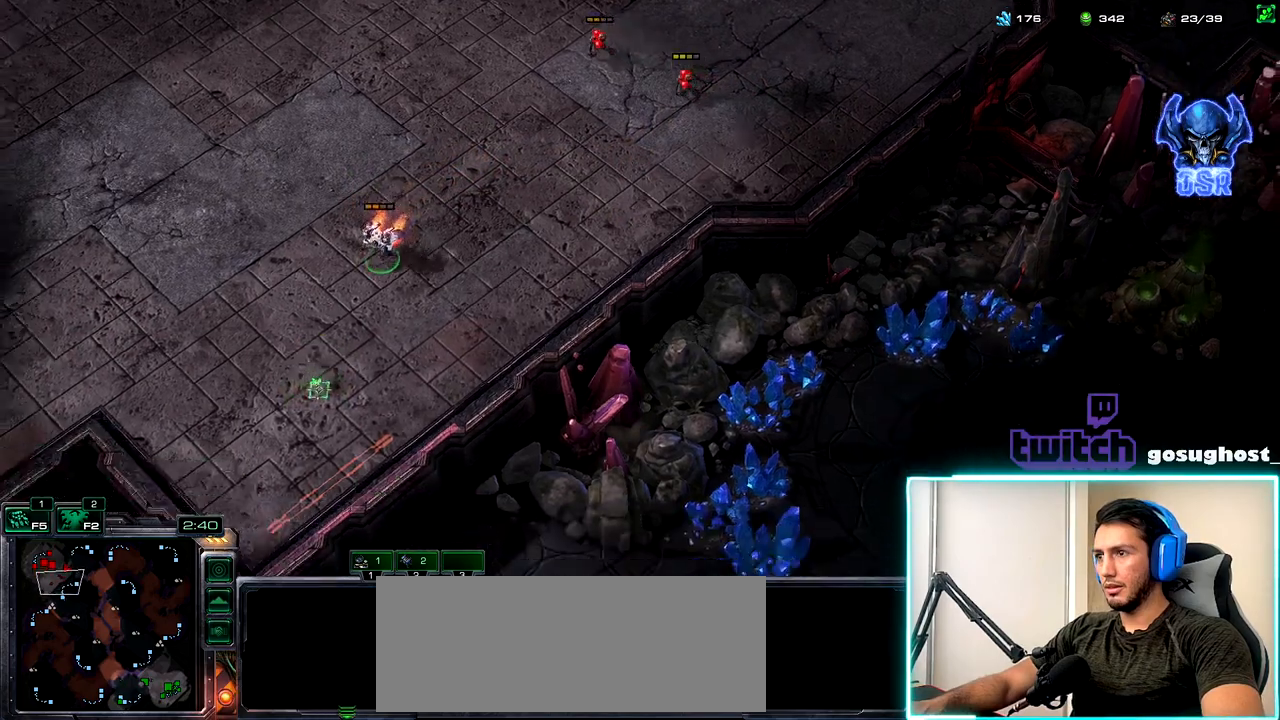
{"keys": [], "mouse": [], "events": [[400, "mouse_right", "down"], [450, "mouse_right", "up"]]}
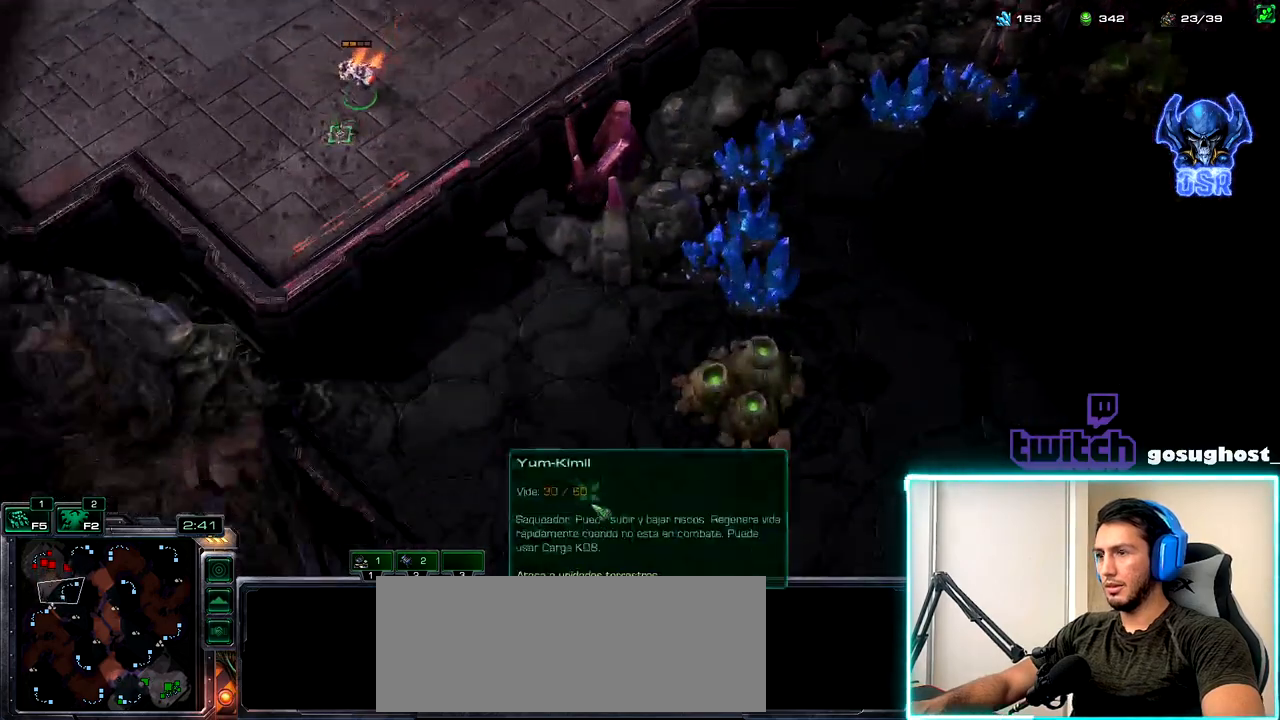
{"keys": ["space"], "mouse": [], "events": [[50, "mouse_right", "down"], [117, "mouse_right", "up"], [184, "mouse_right", "down"], [267, "mouse_right", "up"], [484, "space", "down"]]}
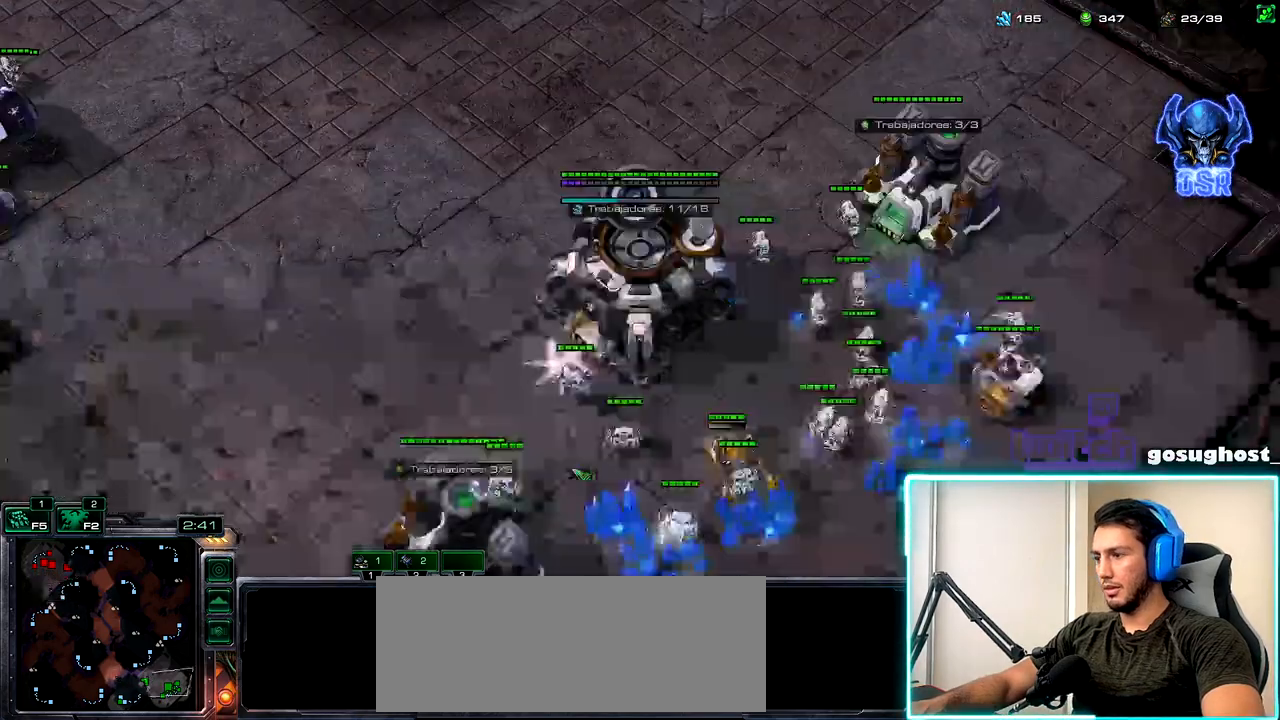
{"keys": ["2"], "mouse": [], "events": [[100, "space", "up"], [150, "2", "down"], [217, "1", "down"], [234, "2", "up"], [284, "v", "down"], [334, "1", "up"], [384, "2", "down"], [400, "v", "up"], [417, "1", "down"], [500, "1", "up"]]}
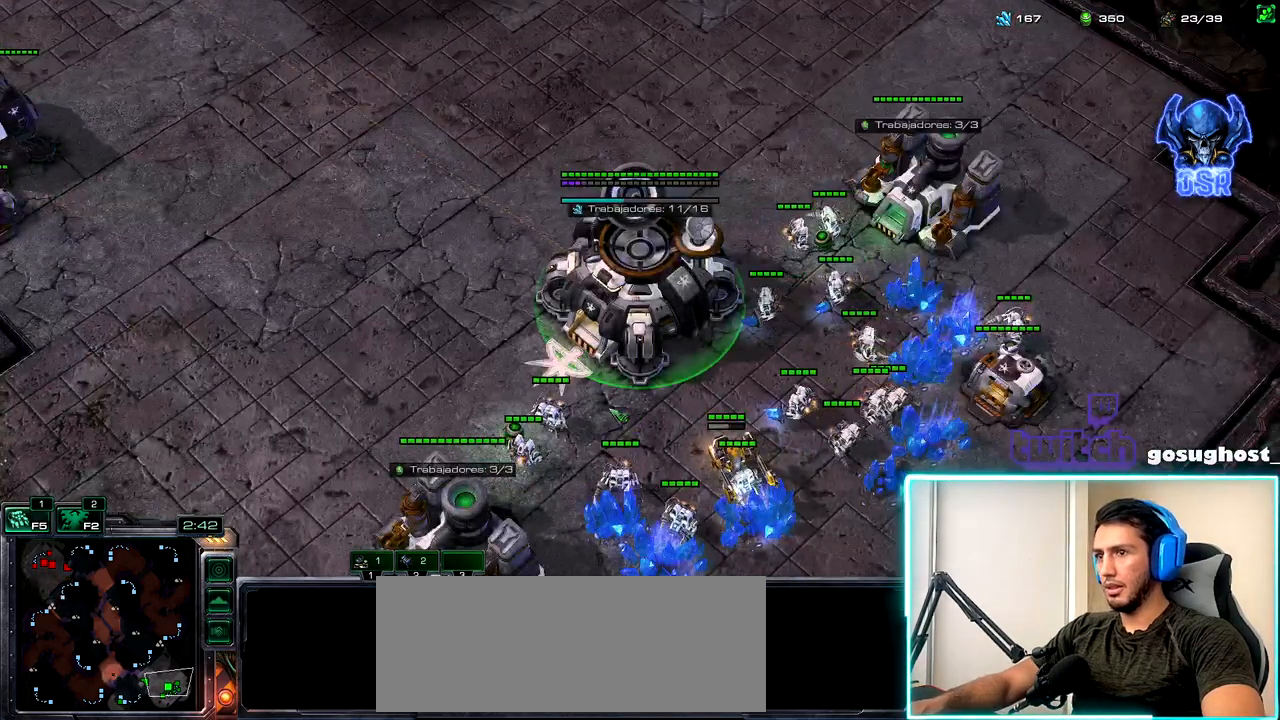
{"keys": [], "mouse": [], "events": [[84, "2", "up"], [150, "2", "down"], [234, "2", "up"], [300, "1", "down"], [384, "2", "down"], [400, "1", "up"], [484, "2", "up"]]}
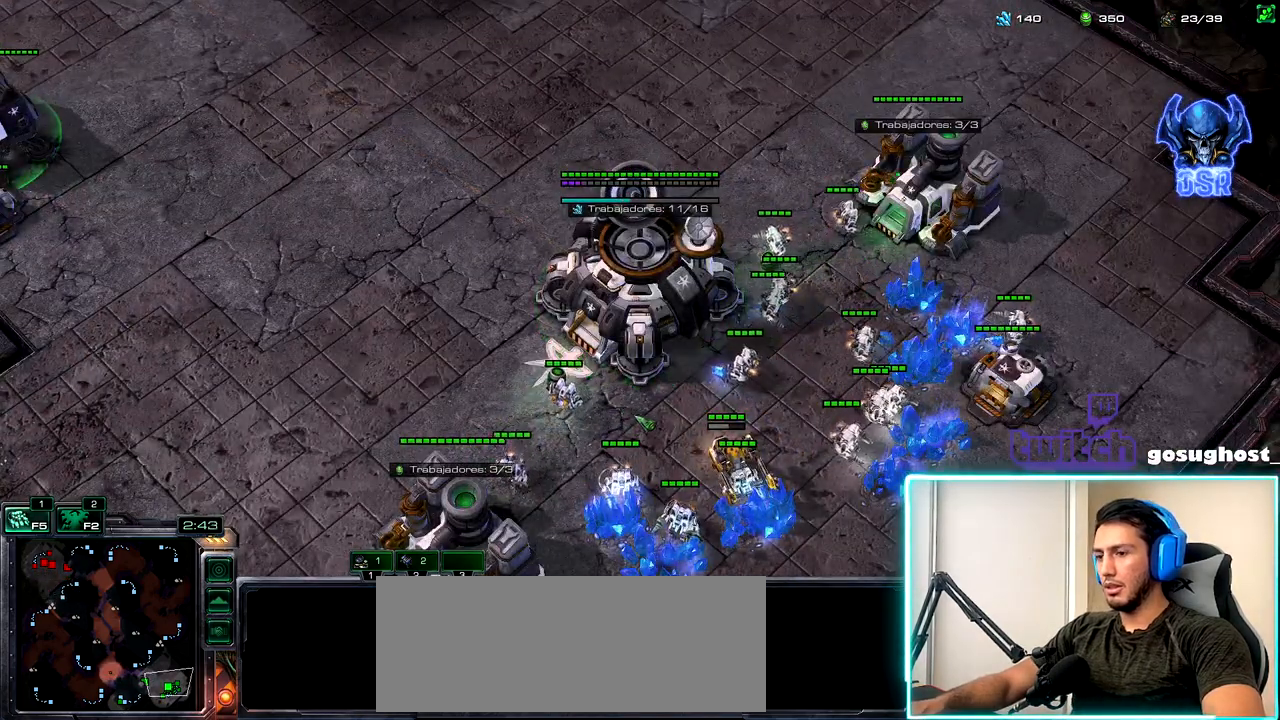
{"keys": [], "mouse": [], "events": []}
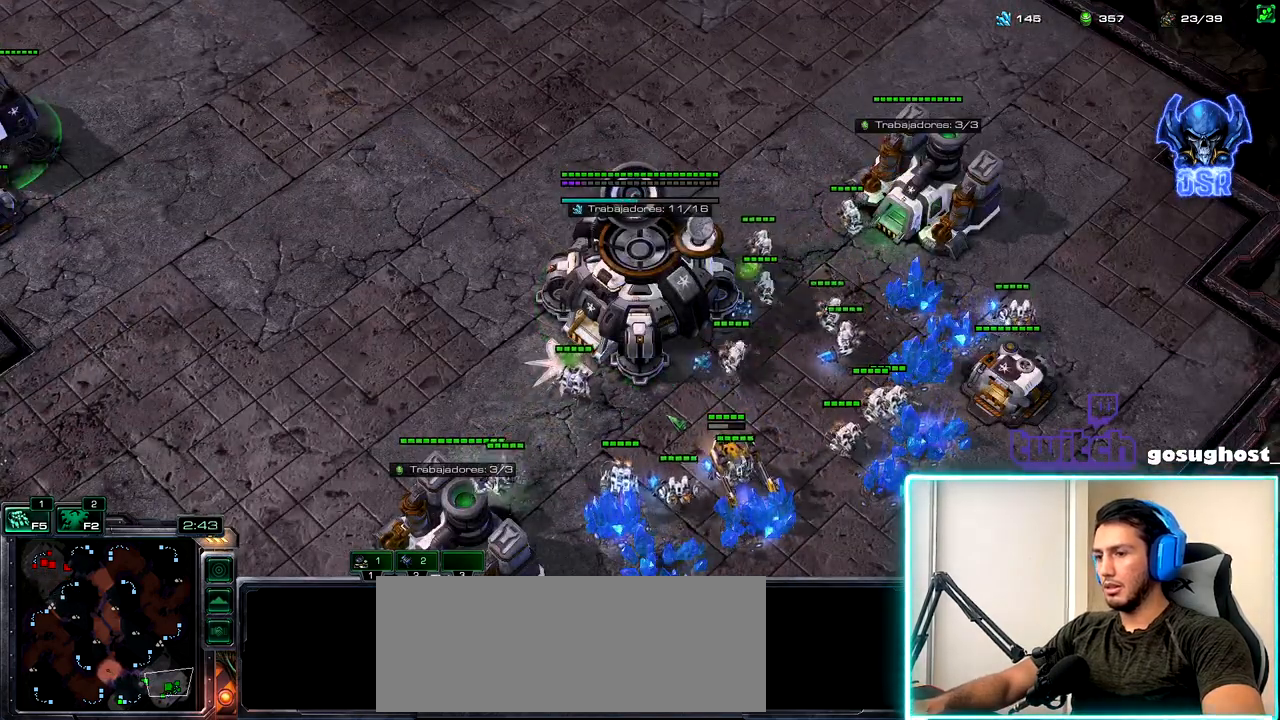
{"keys": [], "mouse": [], "events": [[184, "s", "down"], [250, "s", "up"], [300, "s", "down"], [384, "s", "up"]]}
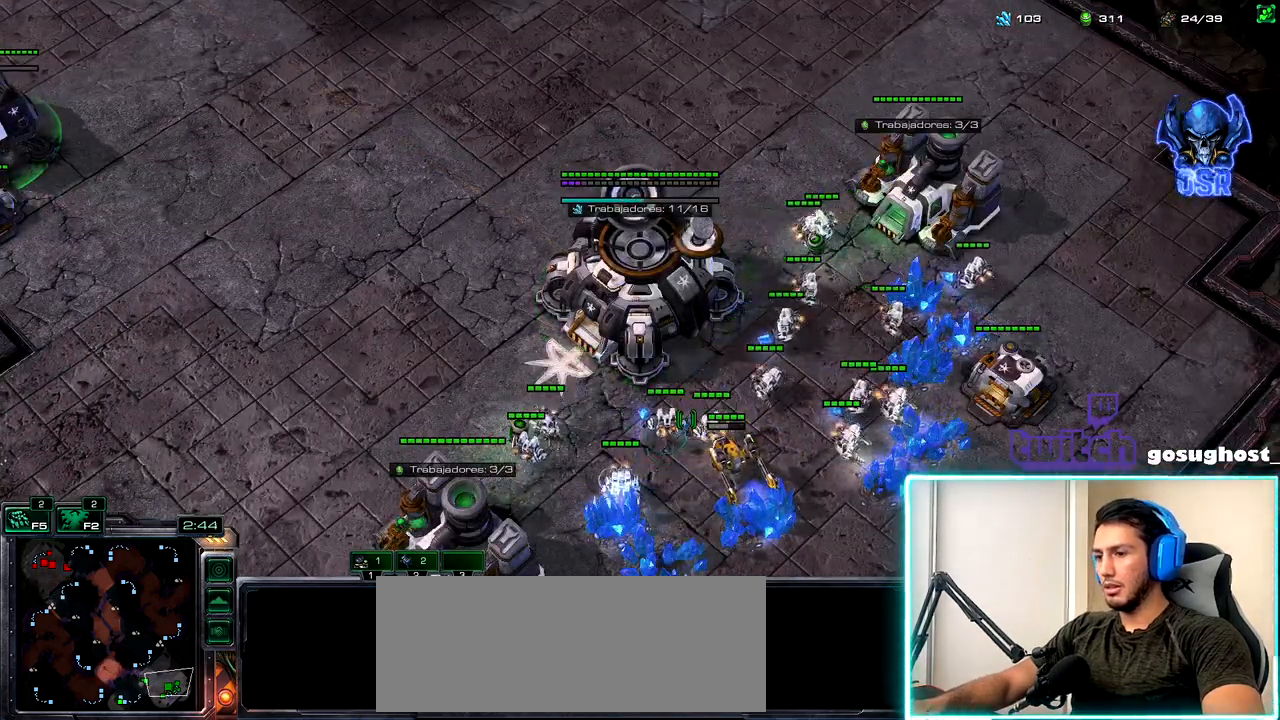
{"keys": ["2"], "mouse": [], "events": [[184, "space", "down"], [284, "space", "up"], [434, "mouse_left", "down"], [500, "2", "down"], [500, "mouse_left", "up"]]}
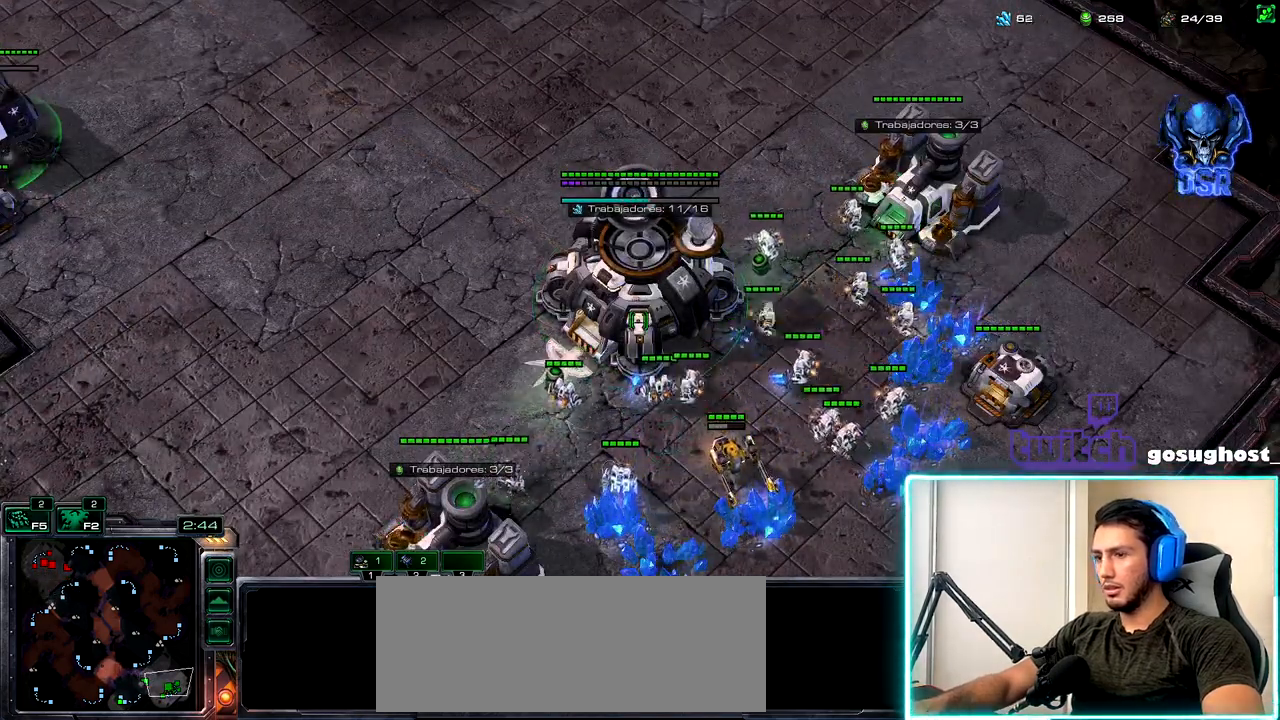
{"keys": [], "mouse": [], "events": [[67, "1", "down"], [100, "2", "up"], [184, "2", "down"], [200, "1", "up"], [300, "2", "up"]]}
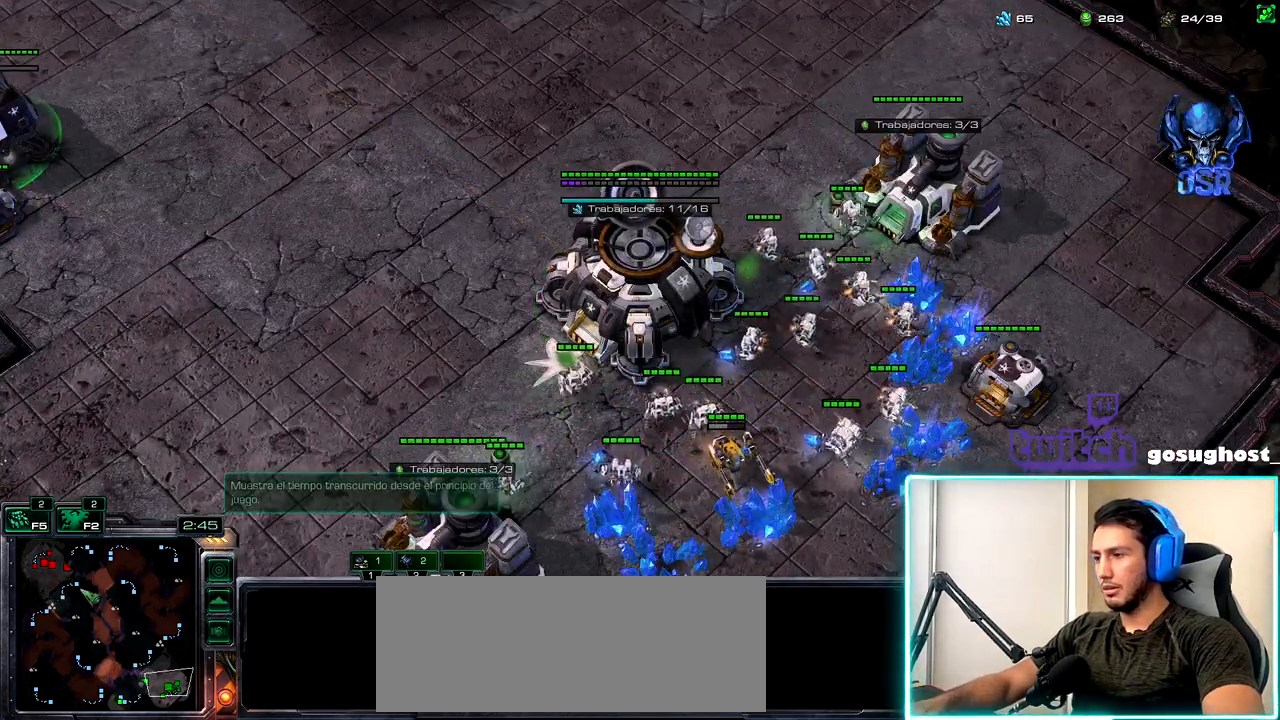
{"keys": ["2"], "mouse": [], "events": [[134, "mouse_right", "down"], [184, "mouse_right", "up"], [267, "mouse_right", "down"], [300, "2", "down"], [317, "mouse_right", "up"], [367, "1", "down"], [384, "2", "up"], [450, "2", "down"], [484, "1", "up"]]}
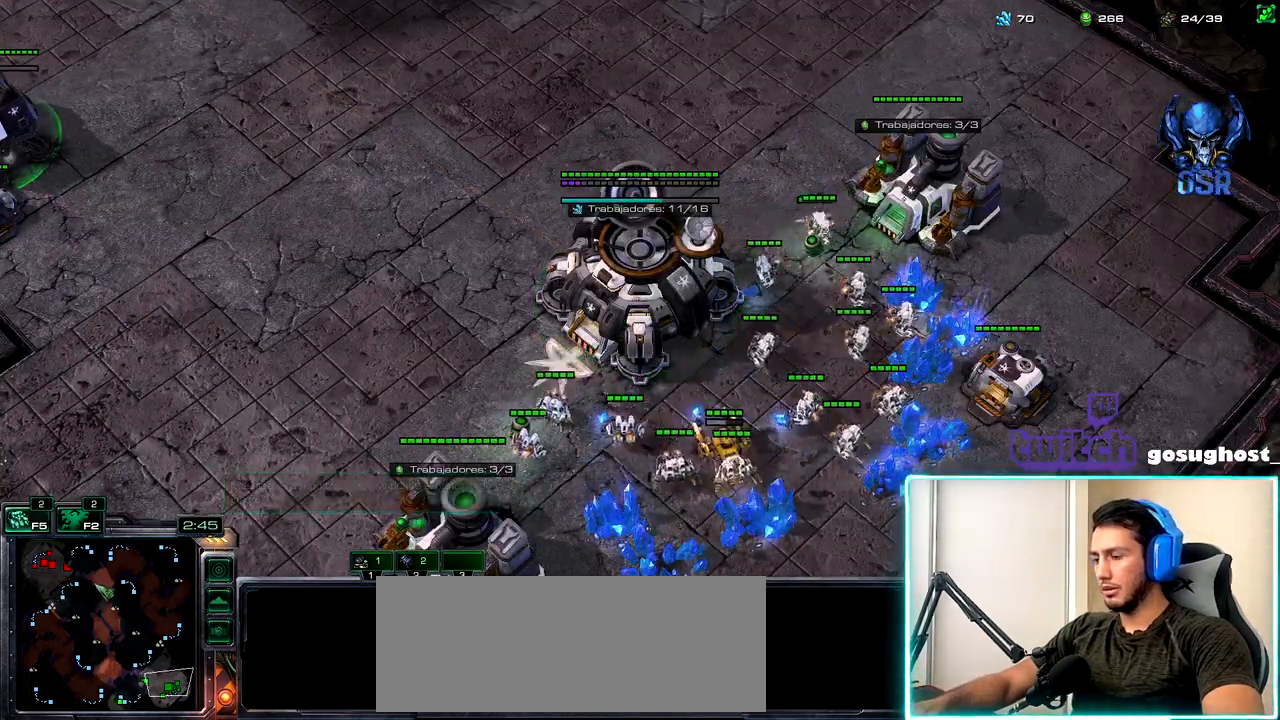
{"keys": [], "mouse": ["right"], "events": [[34, "2", "up"], [134, "f2", "down"], [200, "f2", "up"], [450, "mouse_right", "down"]]}